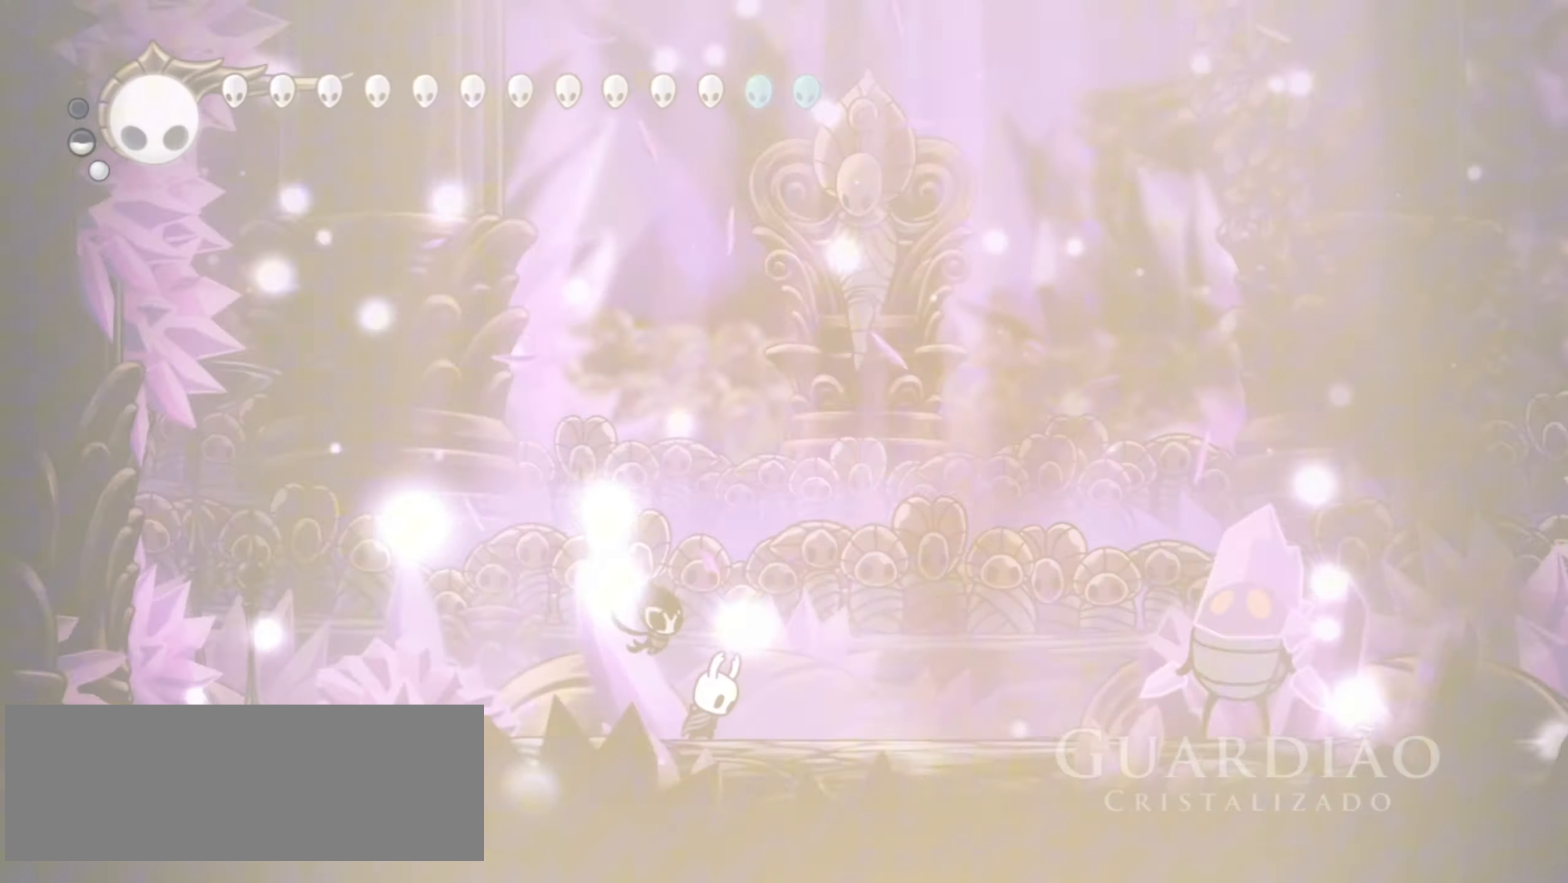
Gameplay with keyboard; each line is a JSON object with the keys held at the frame after it. "events" lists presses ("down") and releases ("up") of "a", "c", "d", "down", "f", "i", "left", "right", "s", "up", "x" and "z" between this image and that frame as [ms after this image, input, new state], when the widget could be followed in between. No other keys are recorded. Mouse input is not recorded.
{"keys": ["c", "right"], "events": [[417, "c", "down"]]}
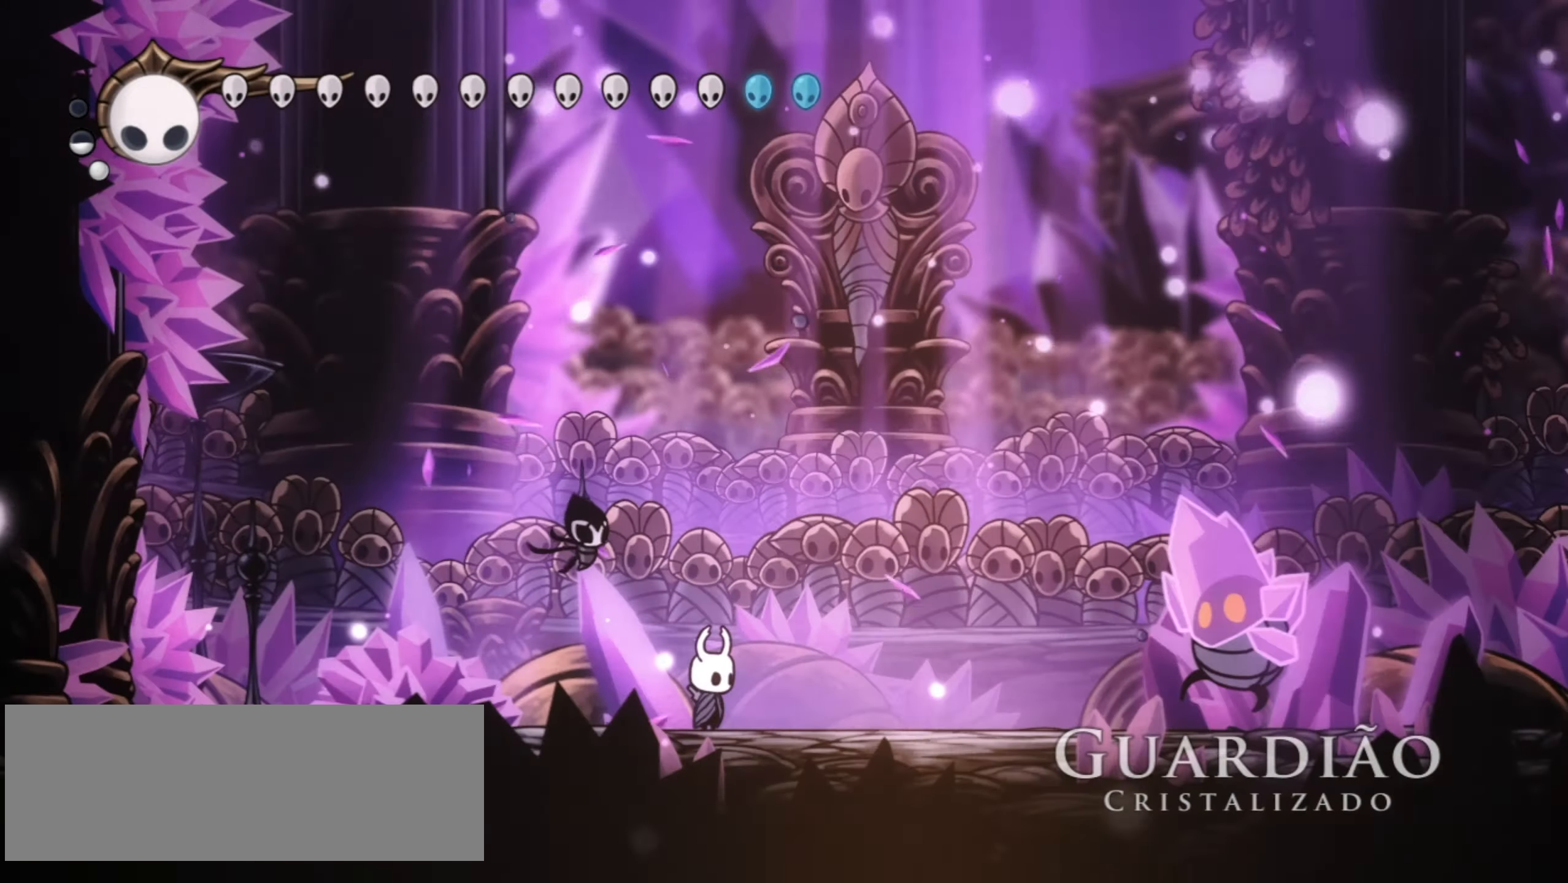
{"keys": ["right"], "events": [[17, "c", "up"], [117, "c", "down"], [200, "c", "up"], [233, "c", "down"], [333, "c", "up"], [383, "c", "down"], [483, "c", "up"]]}
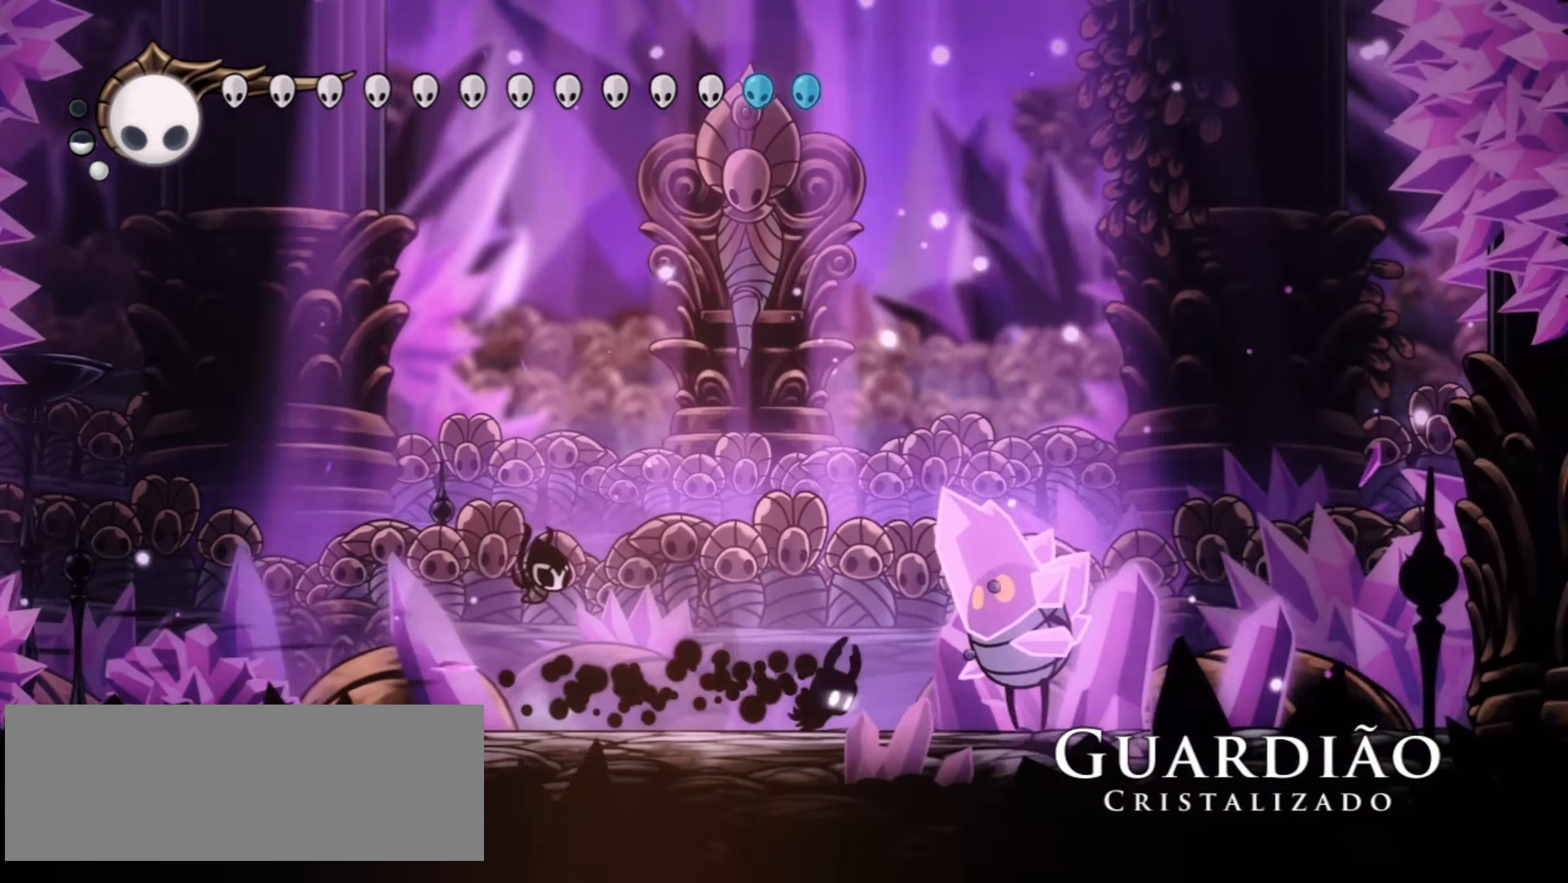
{"keys": ["right", "x"], "events": [[33, "x", "down"], [67, "right", "up"], [117, "x", "up"], [167, "x", "down"], [267, "x", "up"], [317, "right", "down"], [350, "x", "down"], [450, "x", "up"], [500, "x", "down"]]}
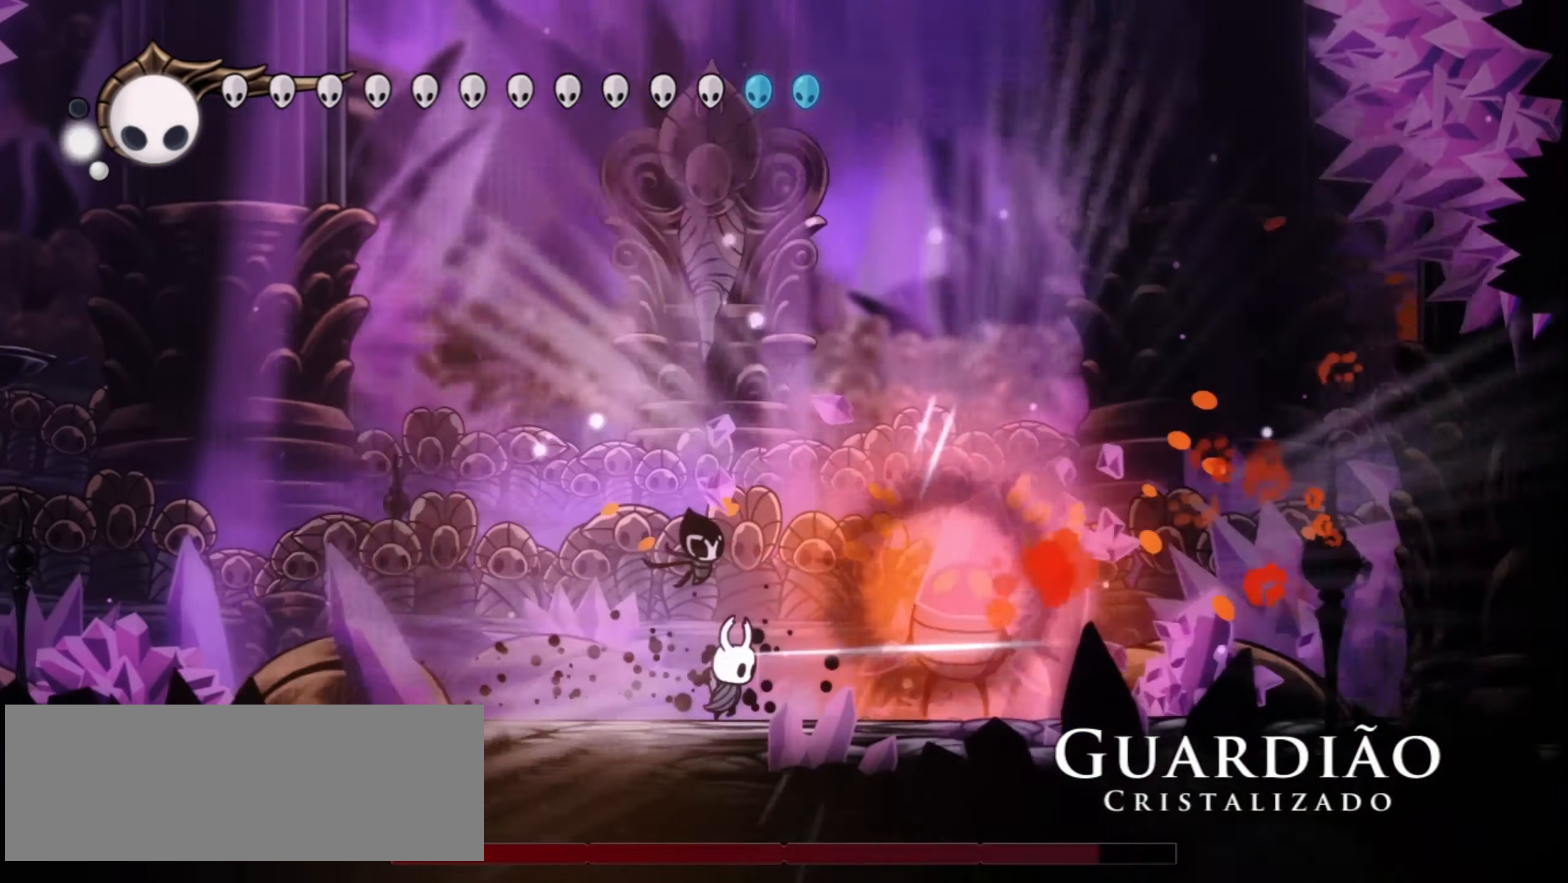
{"keys": ["right", "x"], "events": [[83, "x", "up"], [133, "x", "down"], [367, "x", "up"], [417, "x", "down"]]}
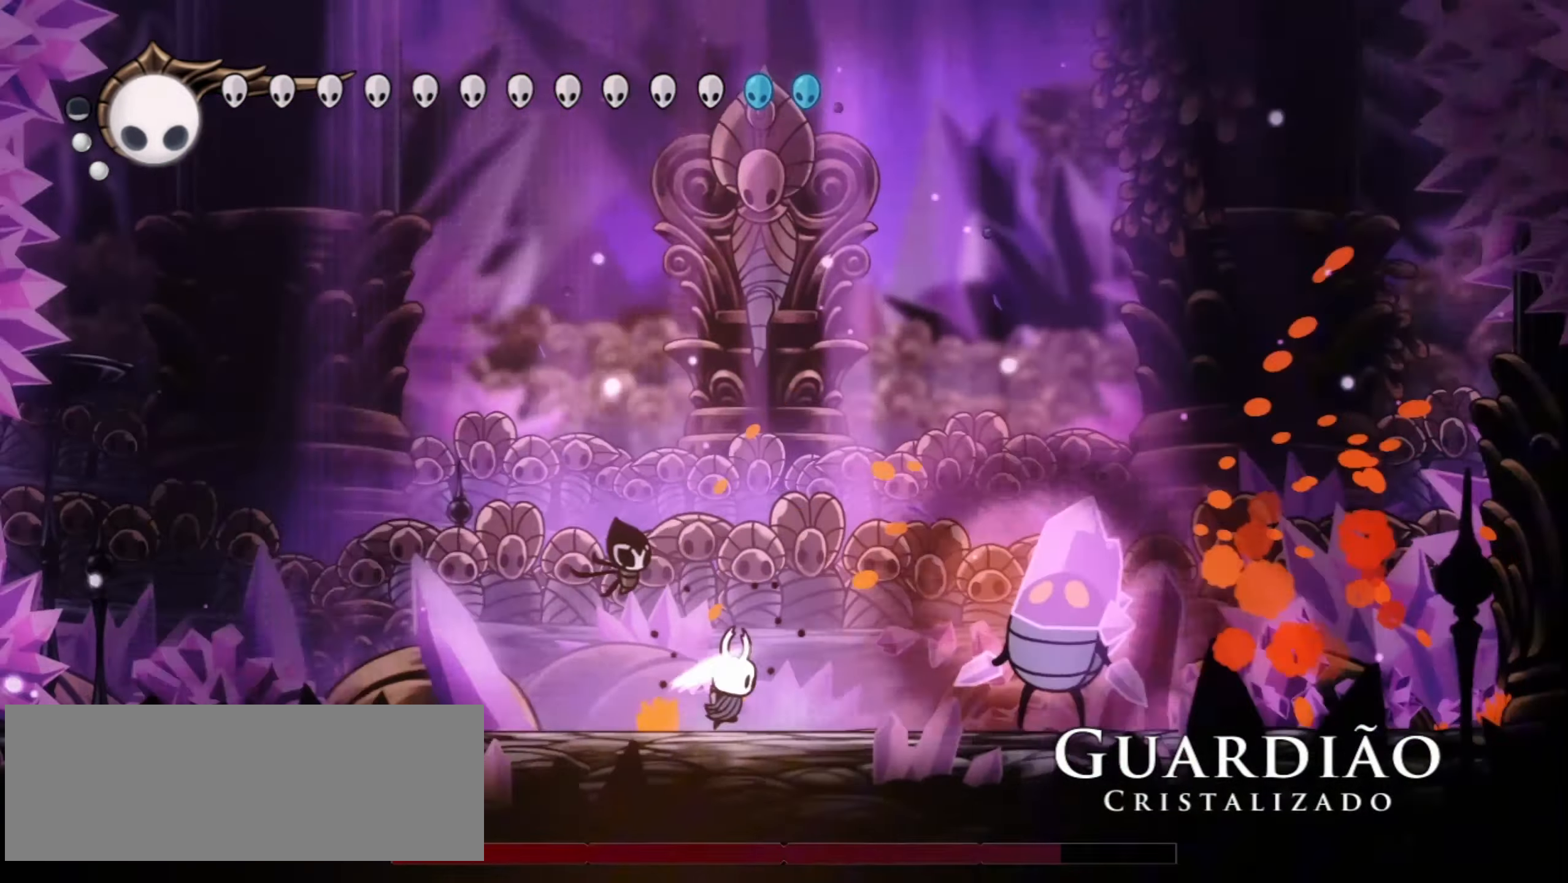
{"keys": ["right", "x"], "events": [[17, "x", "up"], [50, "x", "down"], [150, "x", "up"], [250, "x", "down"], [333, "x", "up"], [433, "x", "down"]]}
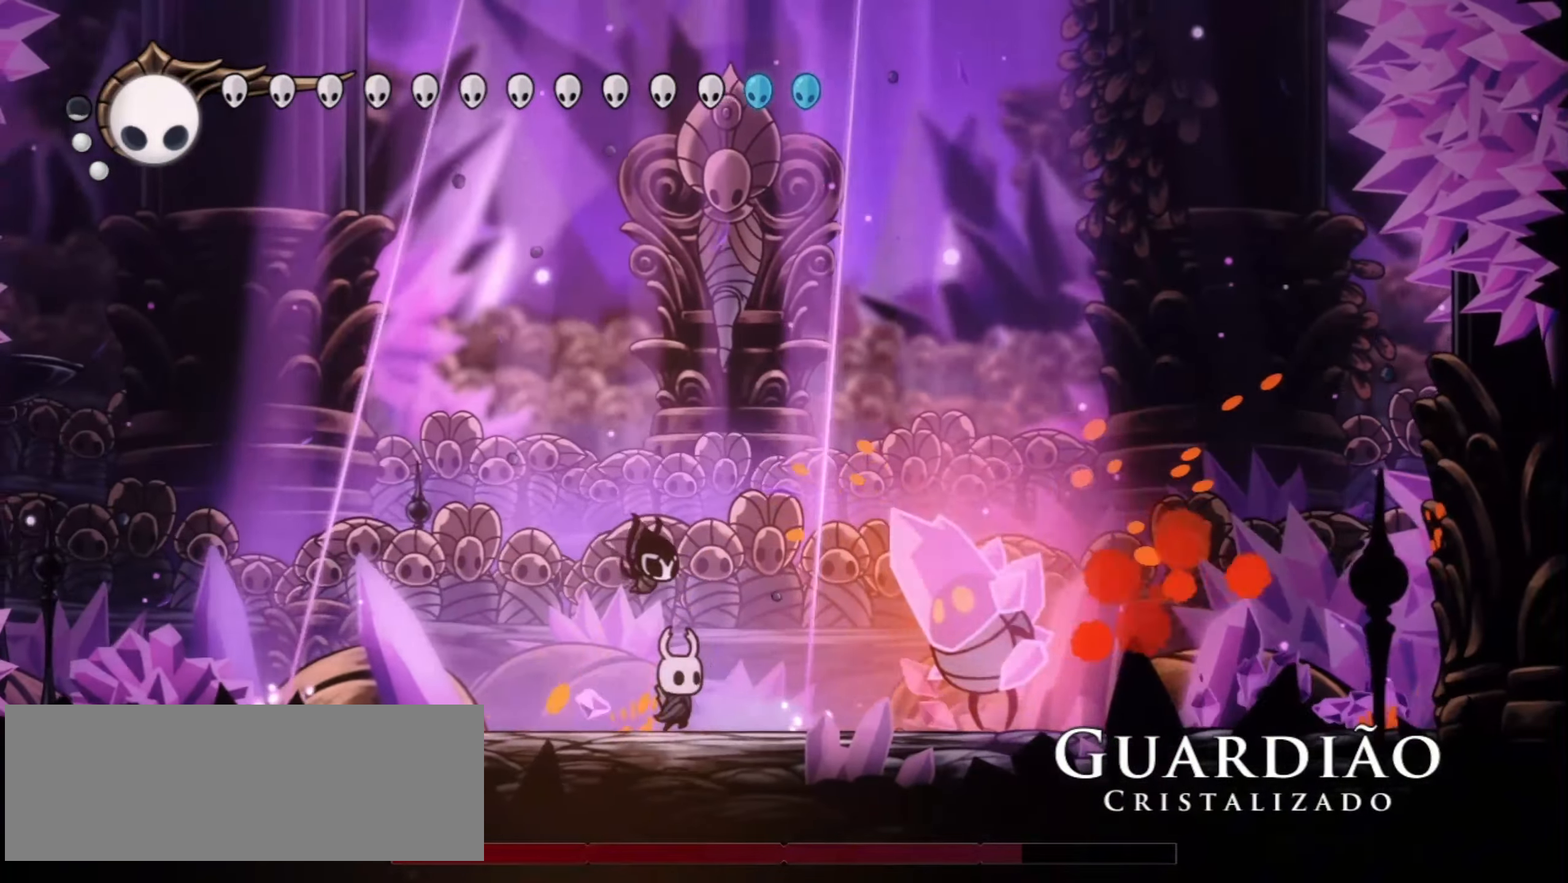
{"keys": [], "events": [[17, "x", "up"], [67, "x", "down"], [167, "right", "up"], [167, "x", "up"], [200, "left", "down"], [500, "left", "up"]]}
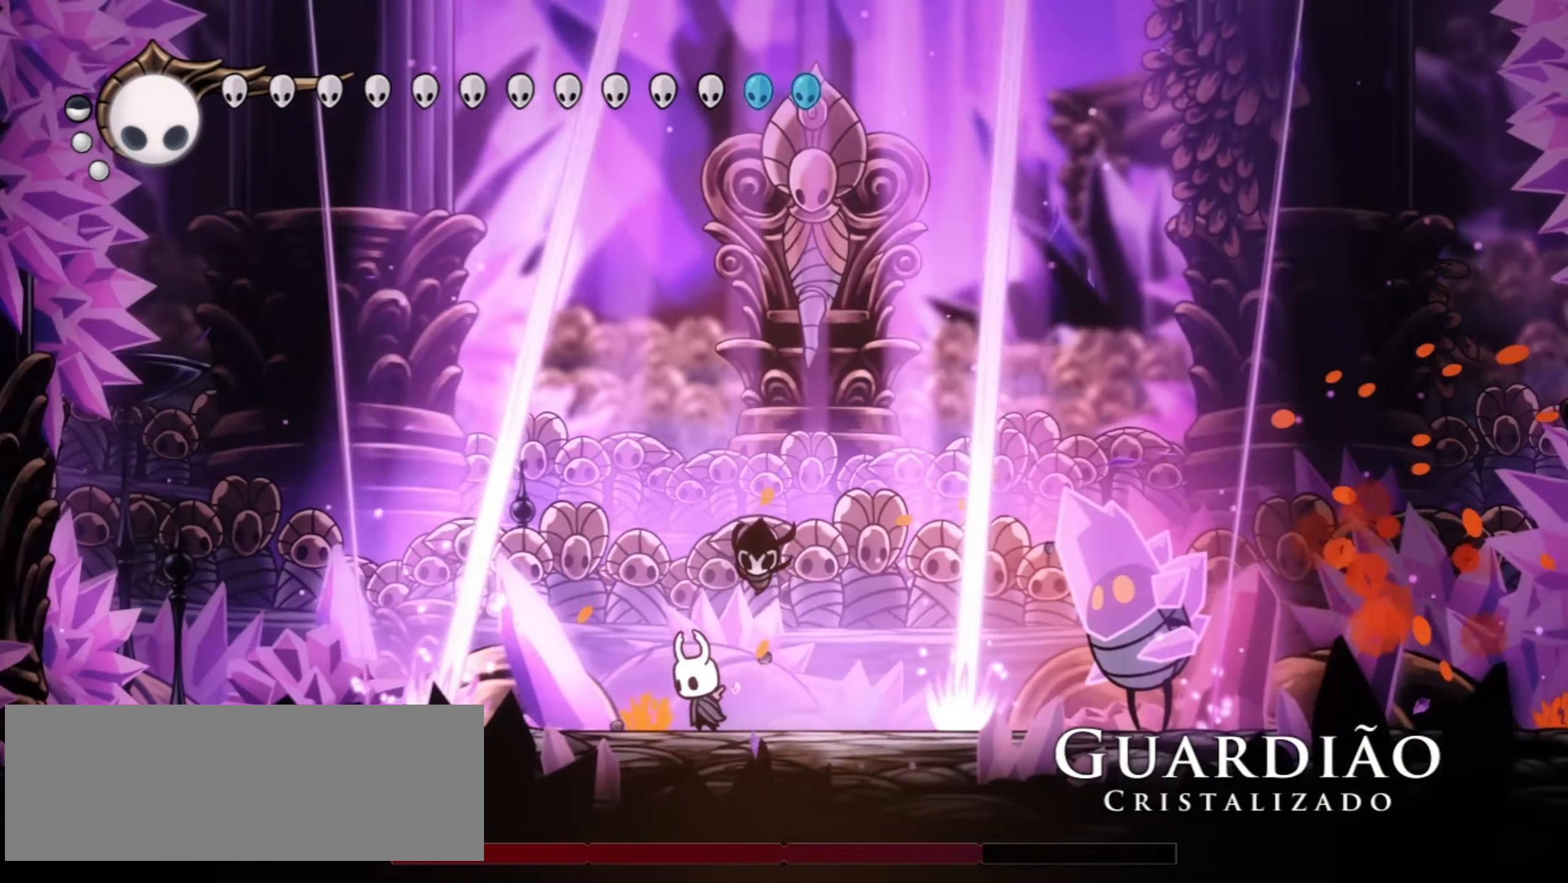
{"keys": ["down", "z"], "events": [[33, "z", "down"], [133, "right", "down"], [317, "down", "down"], [367, "right", "up"]]}
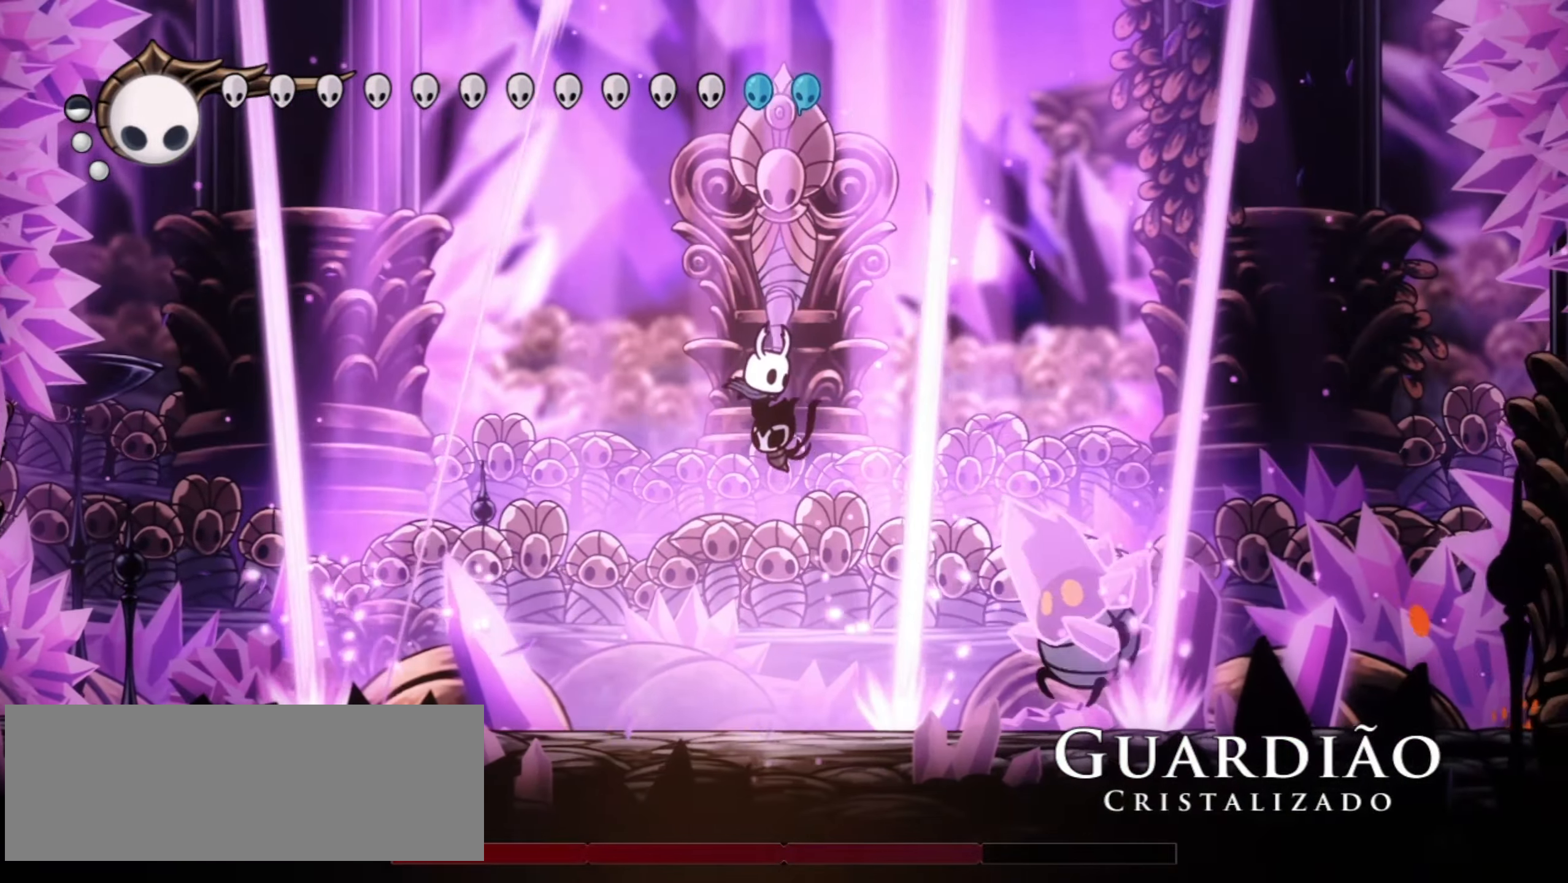
{"keys": ["down"], "events": [[17, "right", "down"], [100, "z", "up"], [200, "right", "up"], [350, "f", "down"], [483, "f", "up"]]}
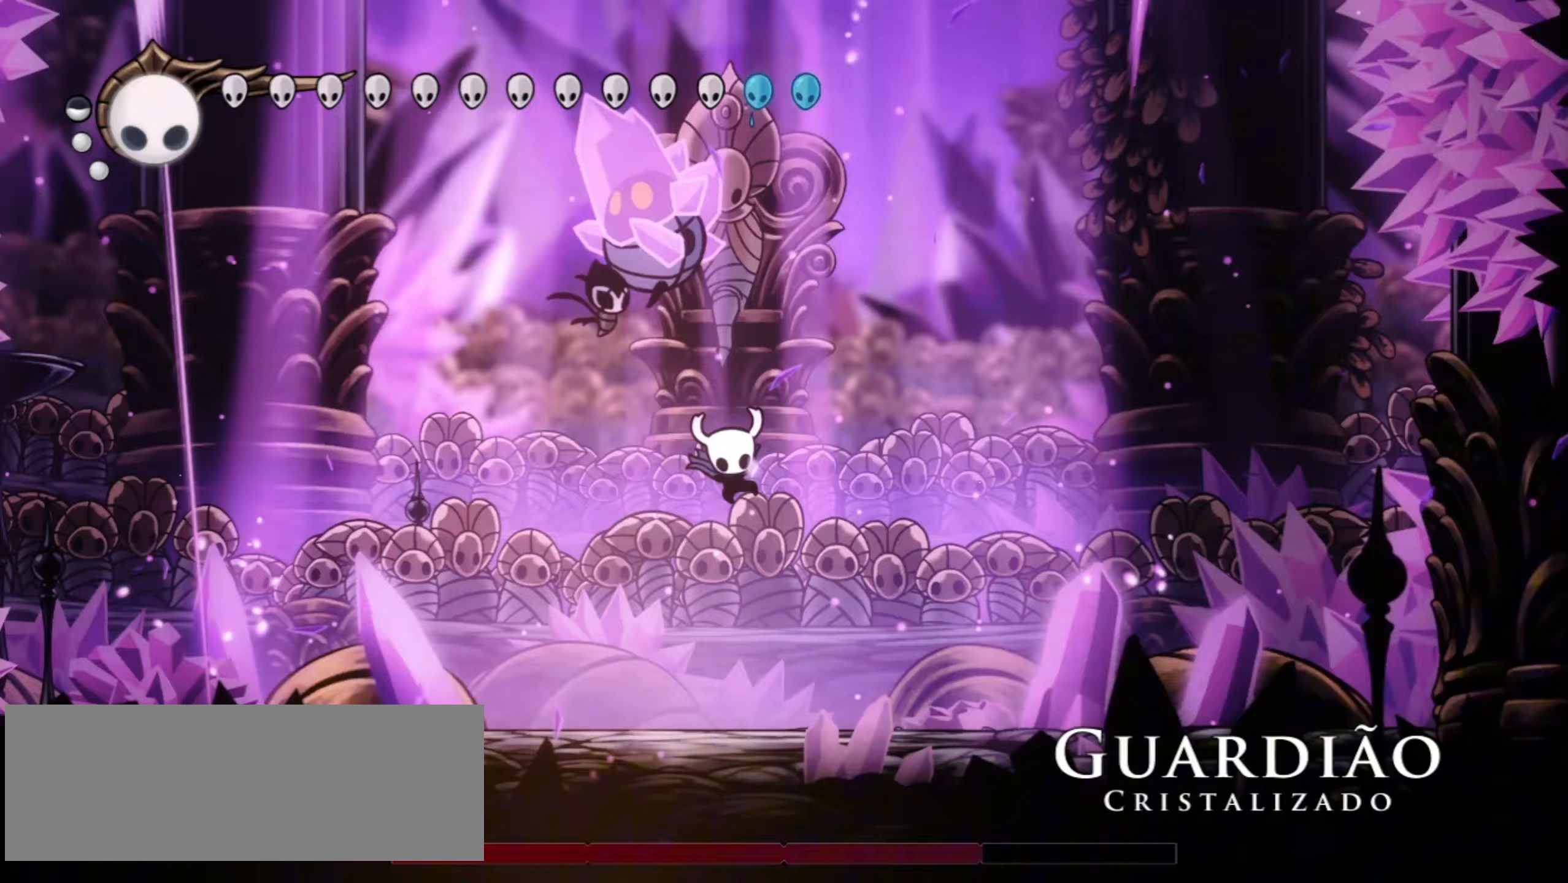
{"keys": ["left"], "events": [[67, "left", "down"], [167, "down", "up"]]}
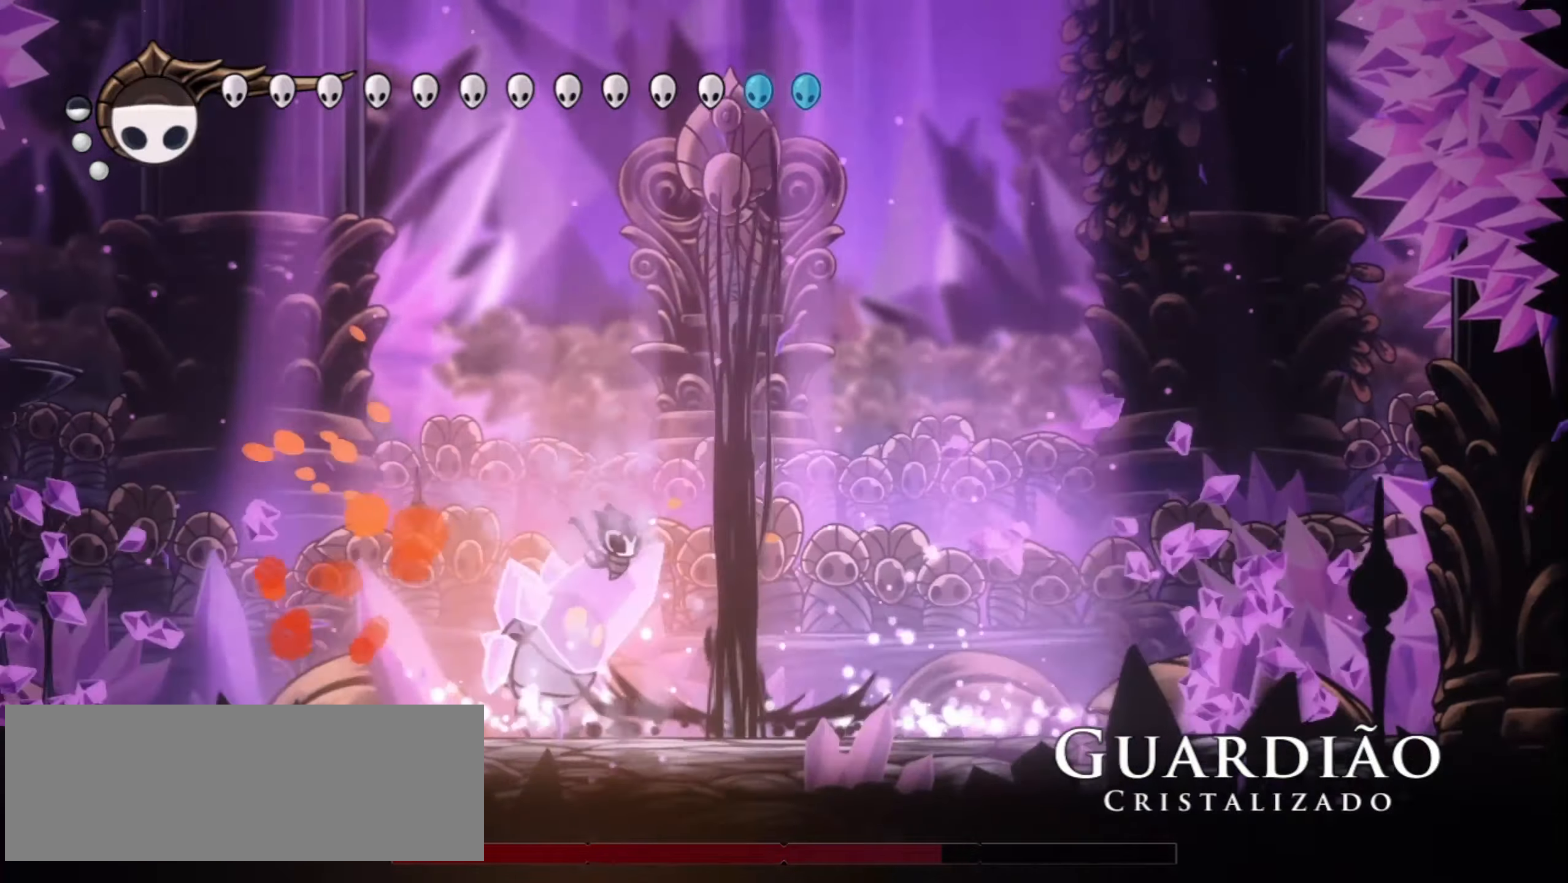
{"keys": ["left", "x"], "events": [[233, "x", "down"], [317, "x", "up"], [417, "x", "down"]]}
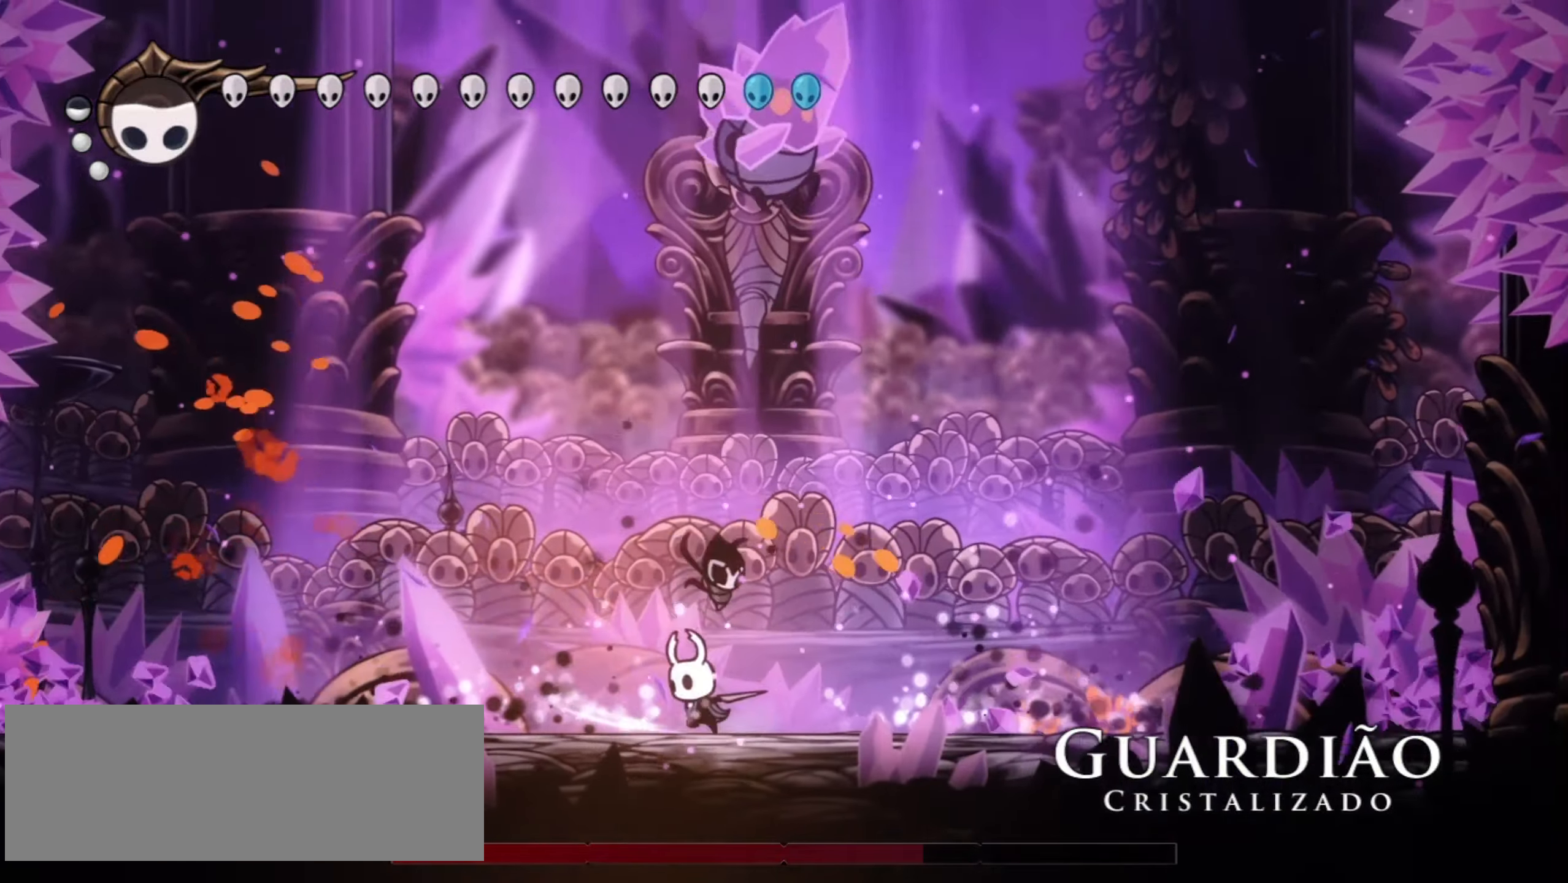
{"keys": ["right", "x"], "events": [[17, "x", "up"], [100, "left", "up"], [150, "right", "down"], [483, "x", "down"]]}
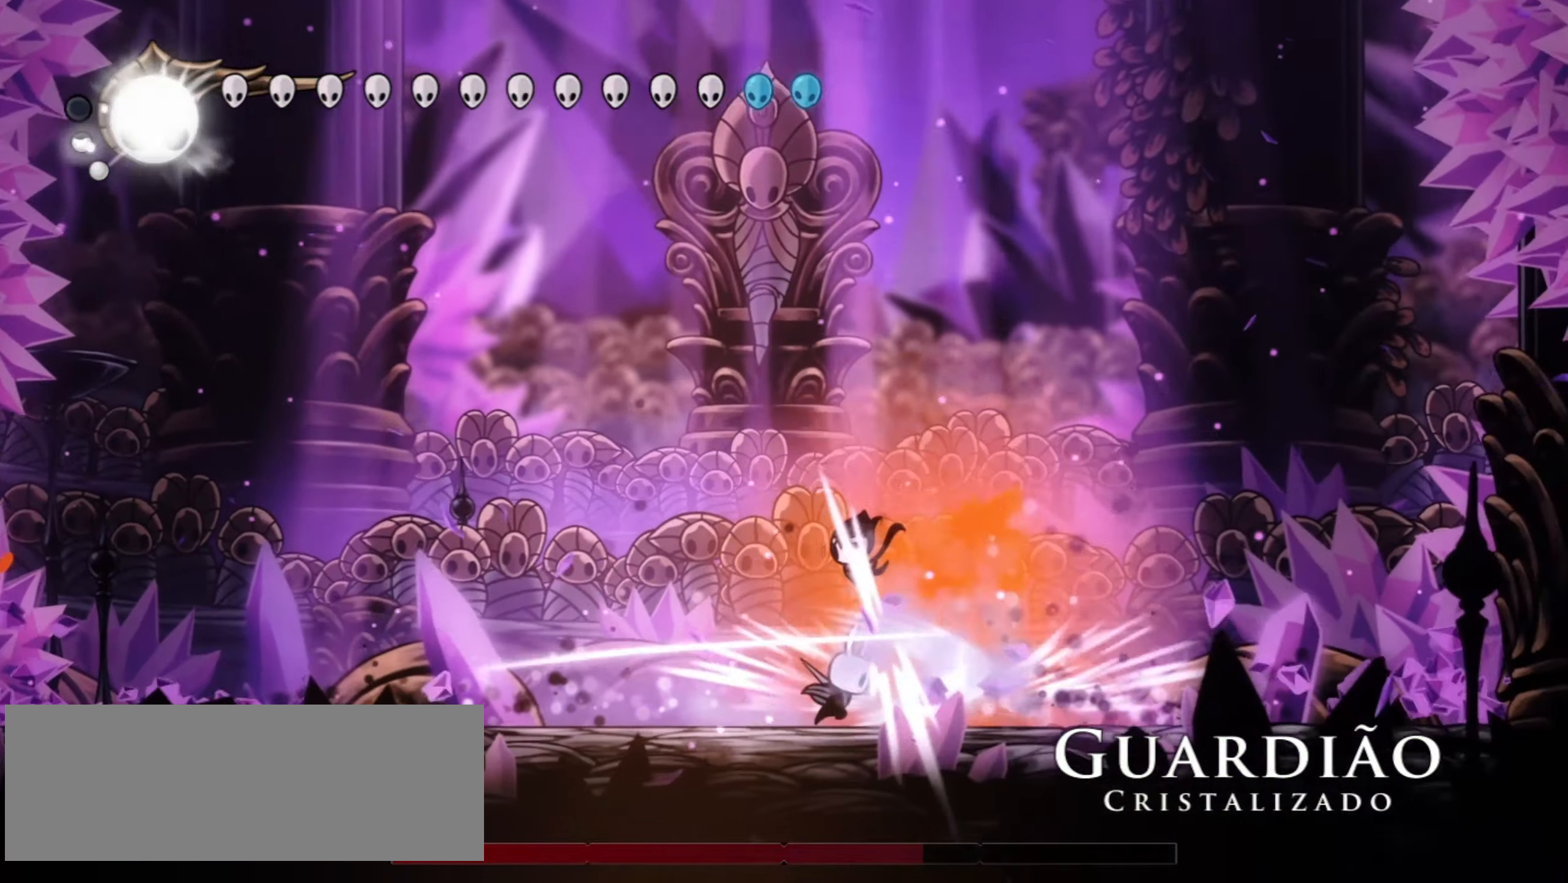
{"keys": ["right", "x"], "events": [[67, "x", "up"], [117, "x", "down"], [217, "x", "up"], [317, "x", "down"], [400, "x", "up"], [450, "x", "down"]]}
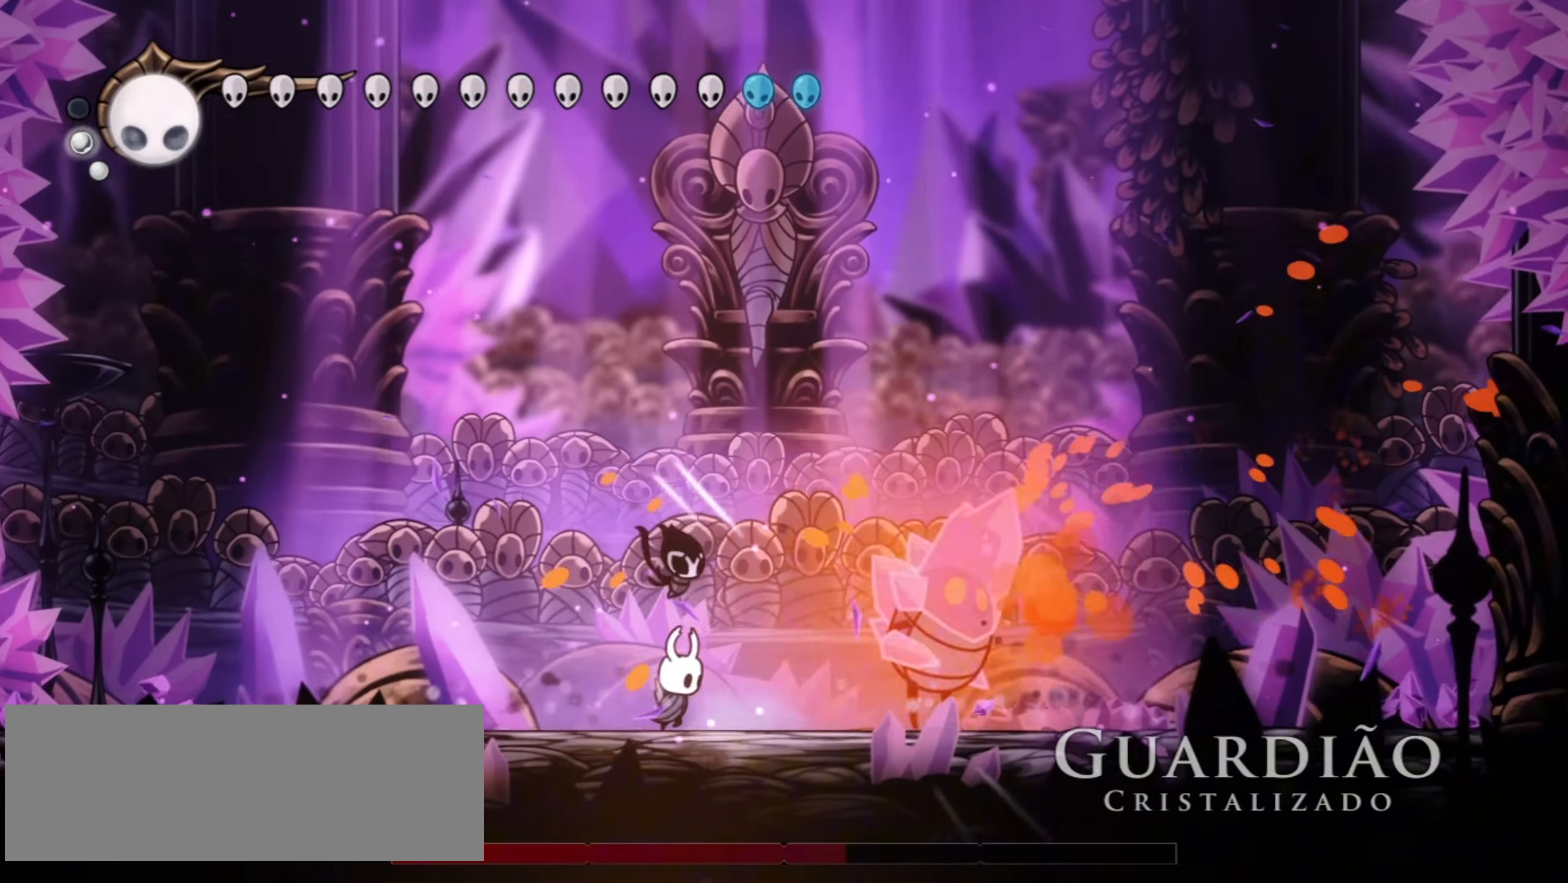
{"keys": ["right"], "events": [[83, "x", "up"], [333, "x", "down"], [417, "x", "up"]]}
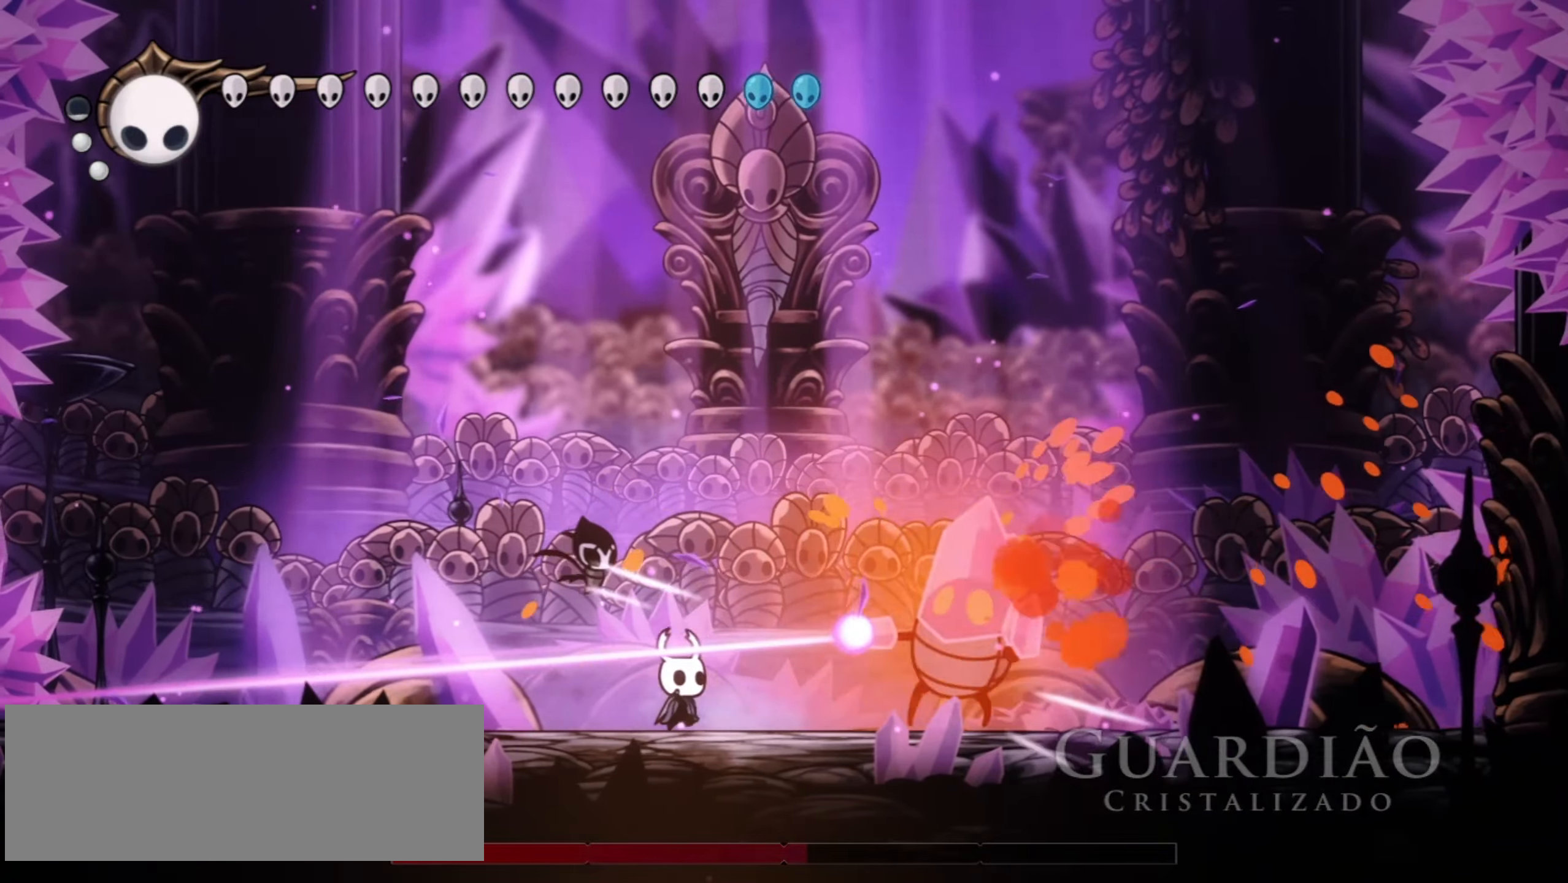
{"keys": ["right"], "events": [[333, "c", "down"], [483, "c", "up"]]}
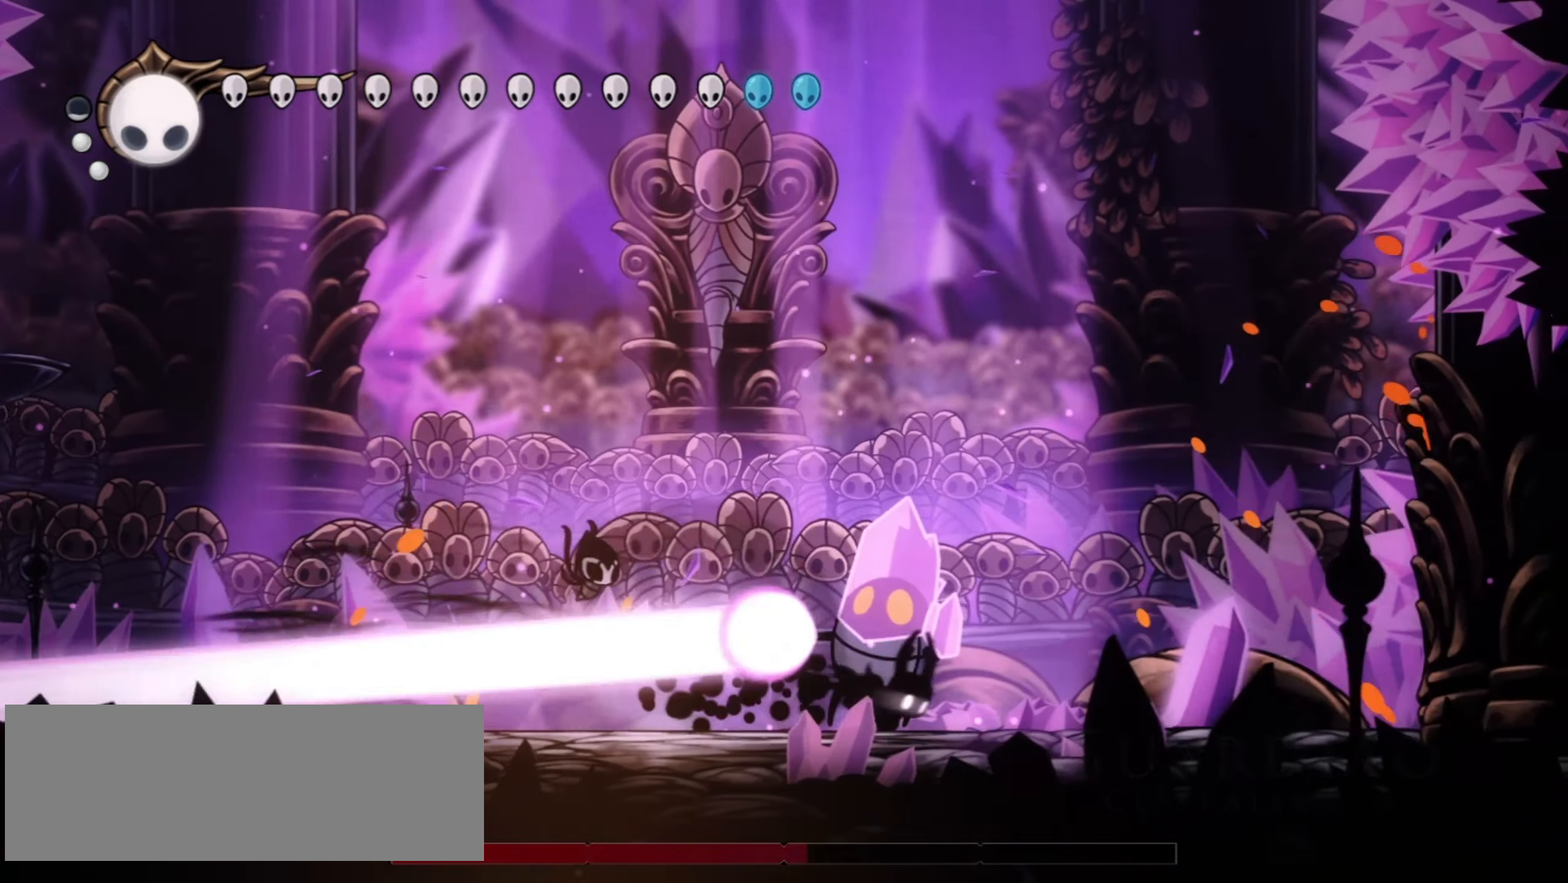
{"keys": ["left", "x"], "events": [[217, "left", "down"], [217, "right", "up"], [300, "x", "down"], [400, "x", "up"], [450, "x", "down"]]}
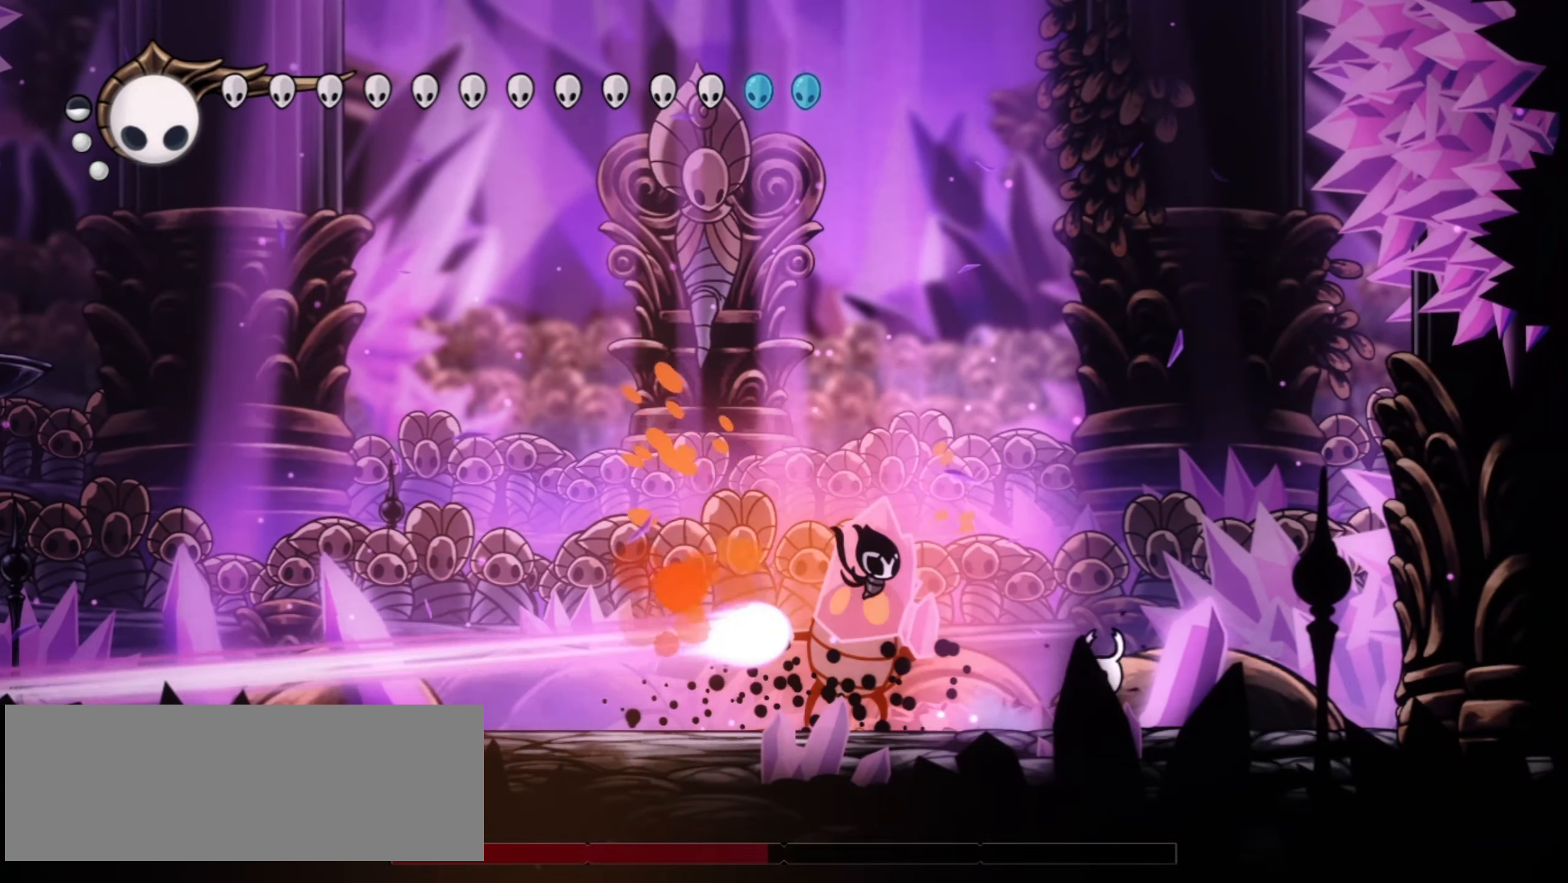
{"keys": ["left", "x"], "events": [[33, "x", "up"], [133, "x", "down"], [217, "x", "up"], [267, "x", "down"], [367, "x", "up"], [450, "x", "down"]]}
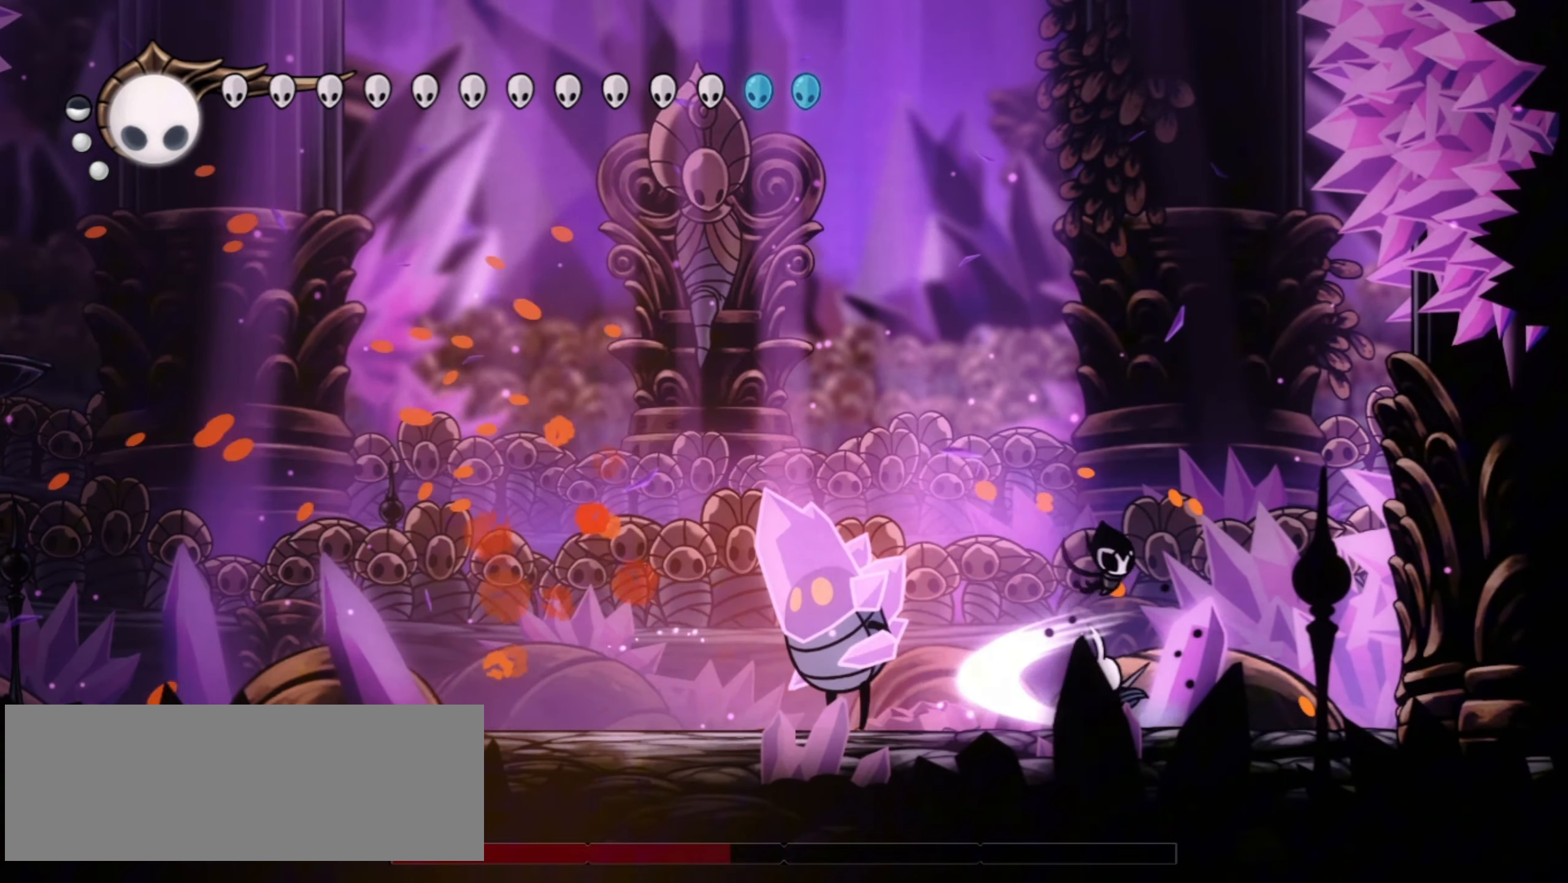
{"keys": ["left"], "events": [[50, "x", "up"], [200, "x", "down"], [283, "x", "up"], [333, "x", "down"], [483, "x", "up"]]}
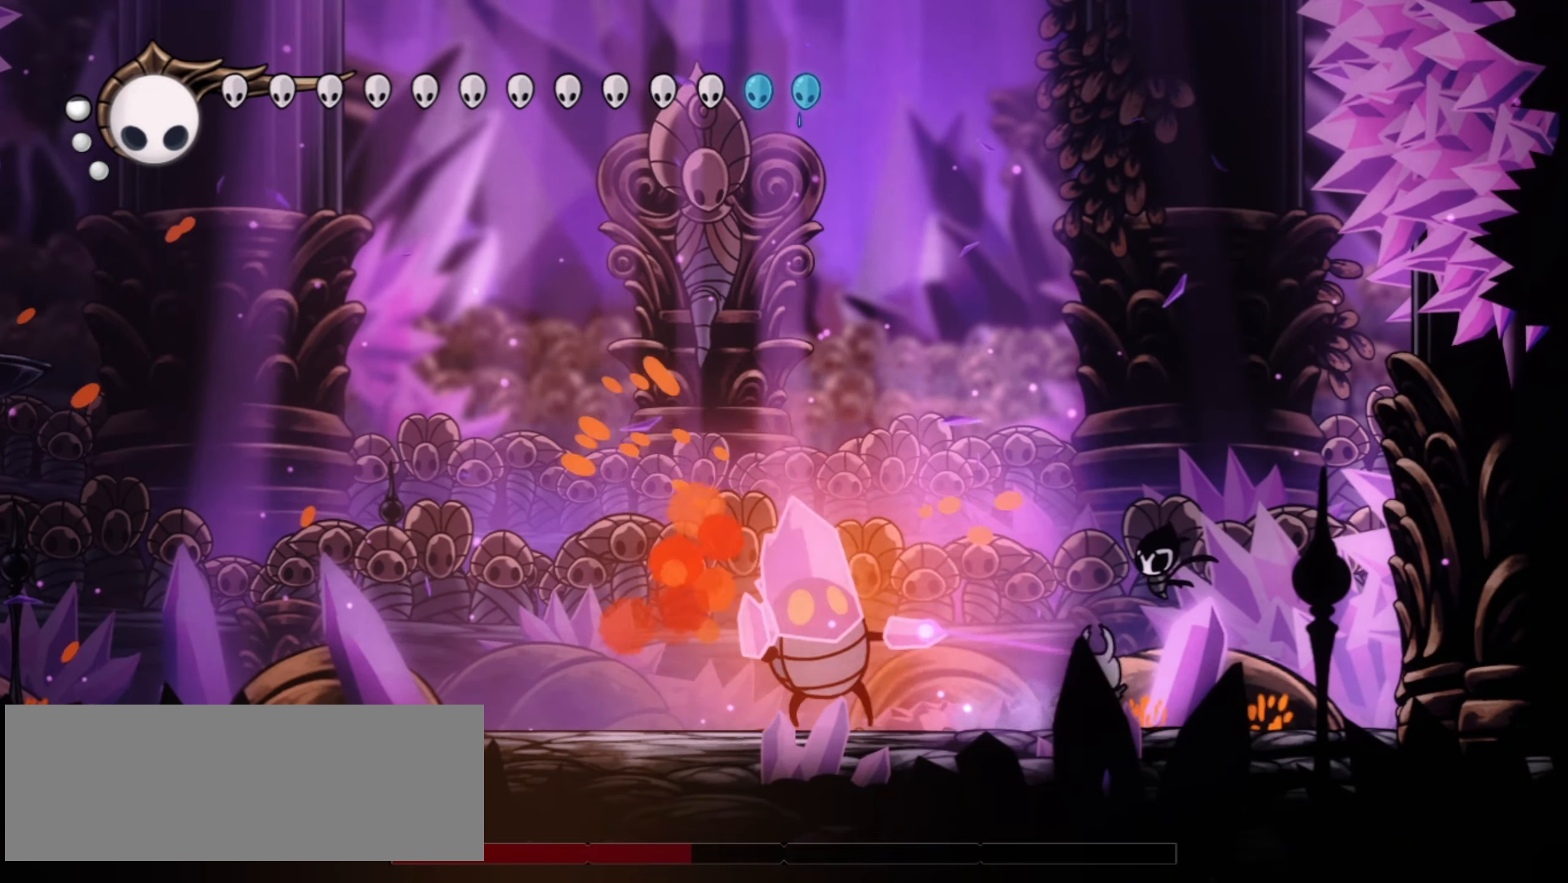
{"keys": ["left"], "events": [[17, "x", "down"], [133, "x", "up"], [200, "x", "down"], [300, "x", "up"]]}
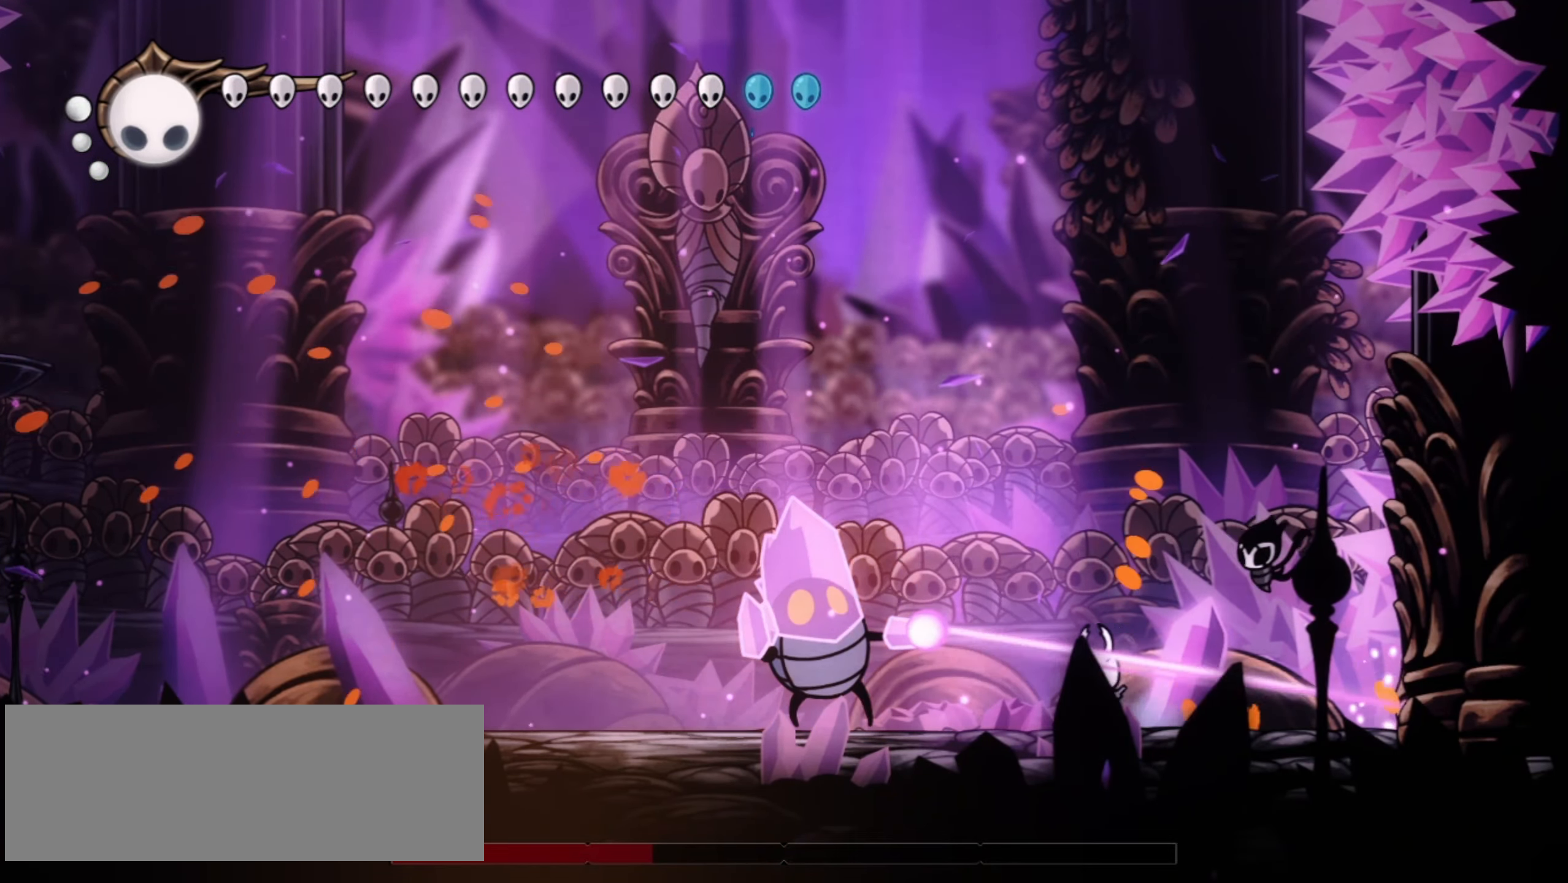
{"keys": ["left"], "events": [[100, "c", "down"], [233, "c", "up"]]}